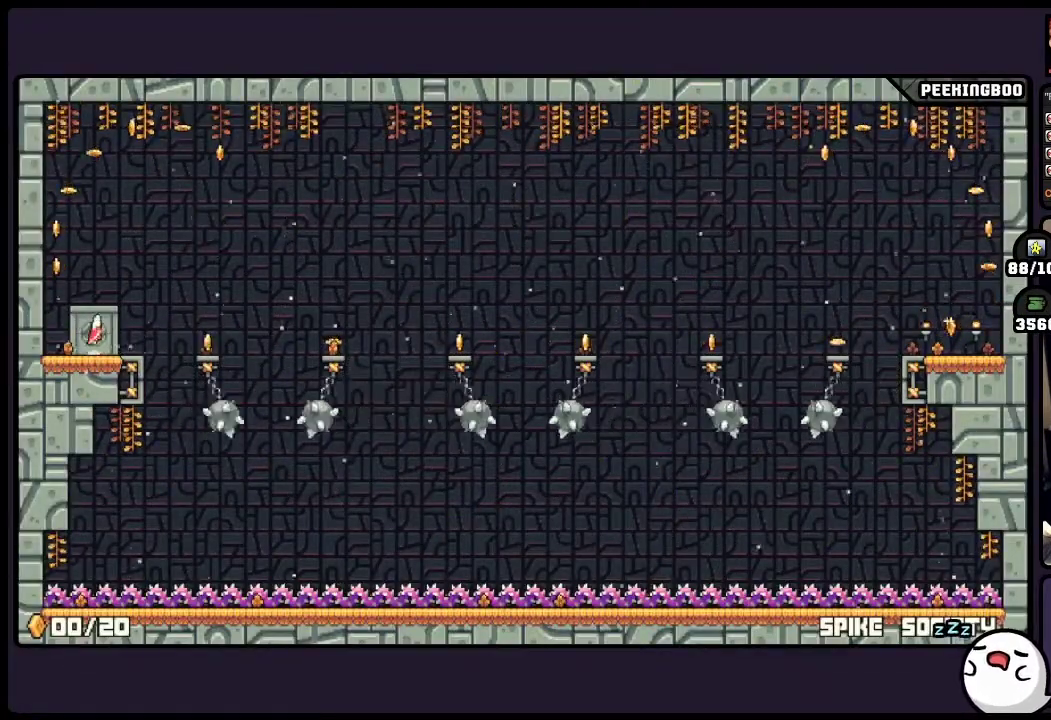
Gameplay with a controller (Xbox layout); each line is a JSON object with the inputs held at the frame after it. "events" lists button and stick changes between this image and that frame as [ms after this image, input, new state], when the widget could be followed in between. Not read: A DPAD_LEFT DPAD_RIGHT L3 R3.
{"buttons": [], "events": []}
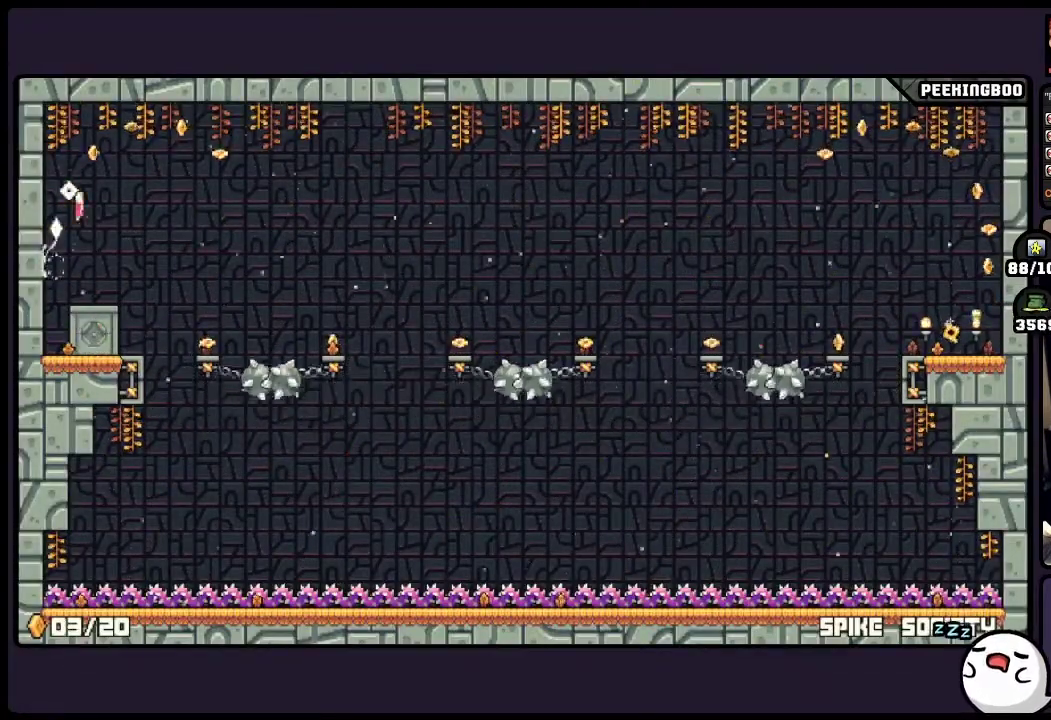
{"buttons": [], "events": []}
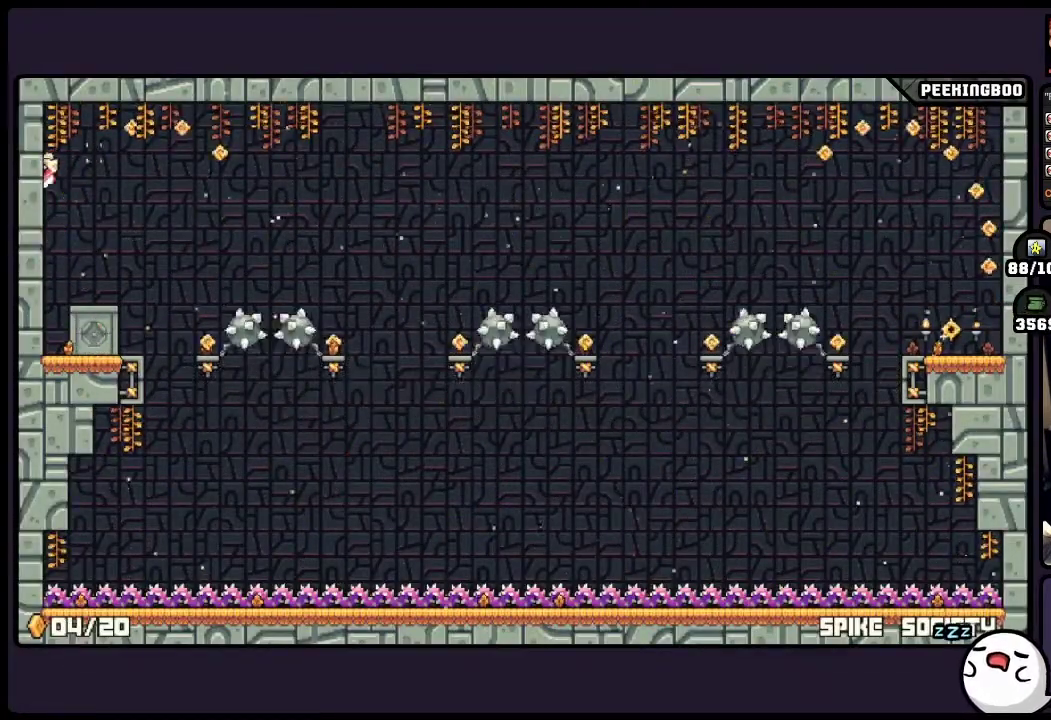
{"buttons": [], "events": []}
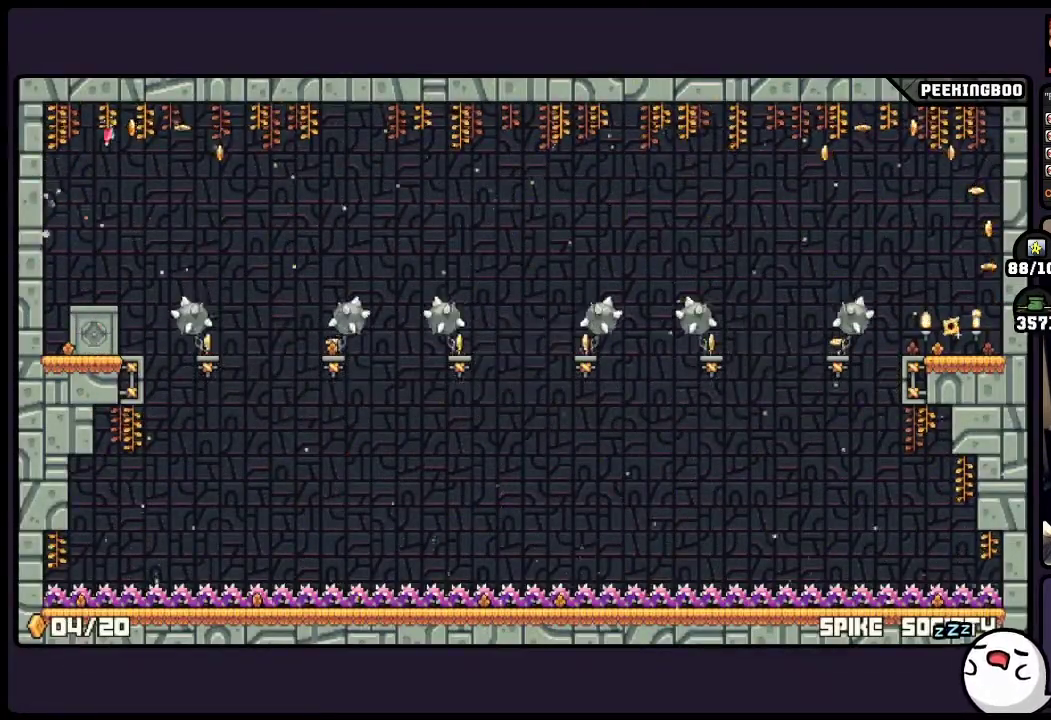
{"buttons": [], "events": [[17, "X", "down"], [67, "X", "up"]]}